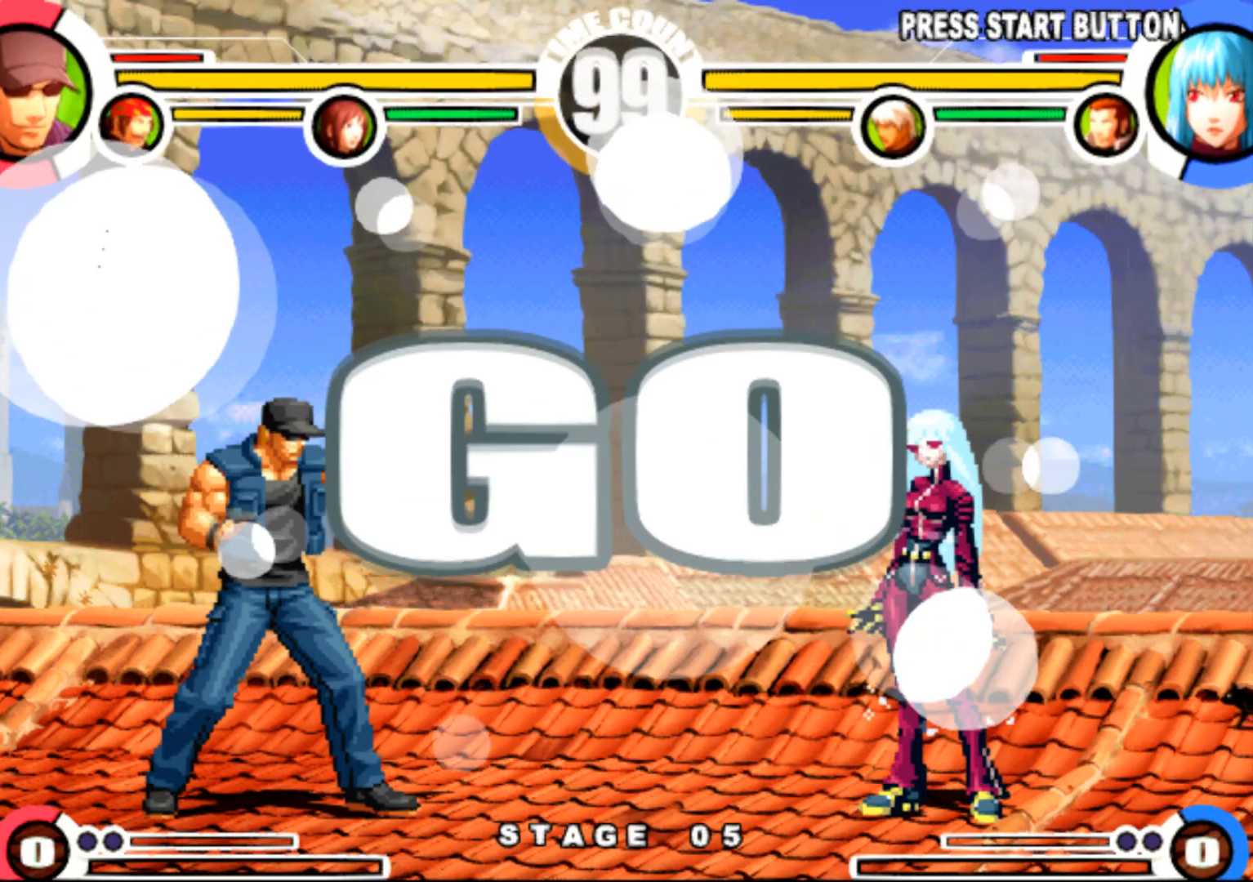
Gameplay with a controller (arcade stick); each line is a JSON object with the inputs held at the frame after it (dt_ms = milliseconds from this image to that frame). "events" lists button and stick changes between this image and that frame as [ms after this image, input, new state], when the widget could be followed in between. Not read: L3 R3.
{"dt_ms": 500, "buttons": ["DPAD_UP", "DPAD_LEFT"], "events": [[417, "DPAD_LEFT", "down"], [434, "DPAD_UP", "down"]]}
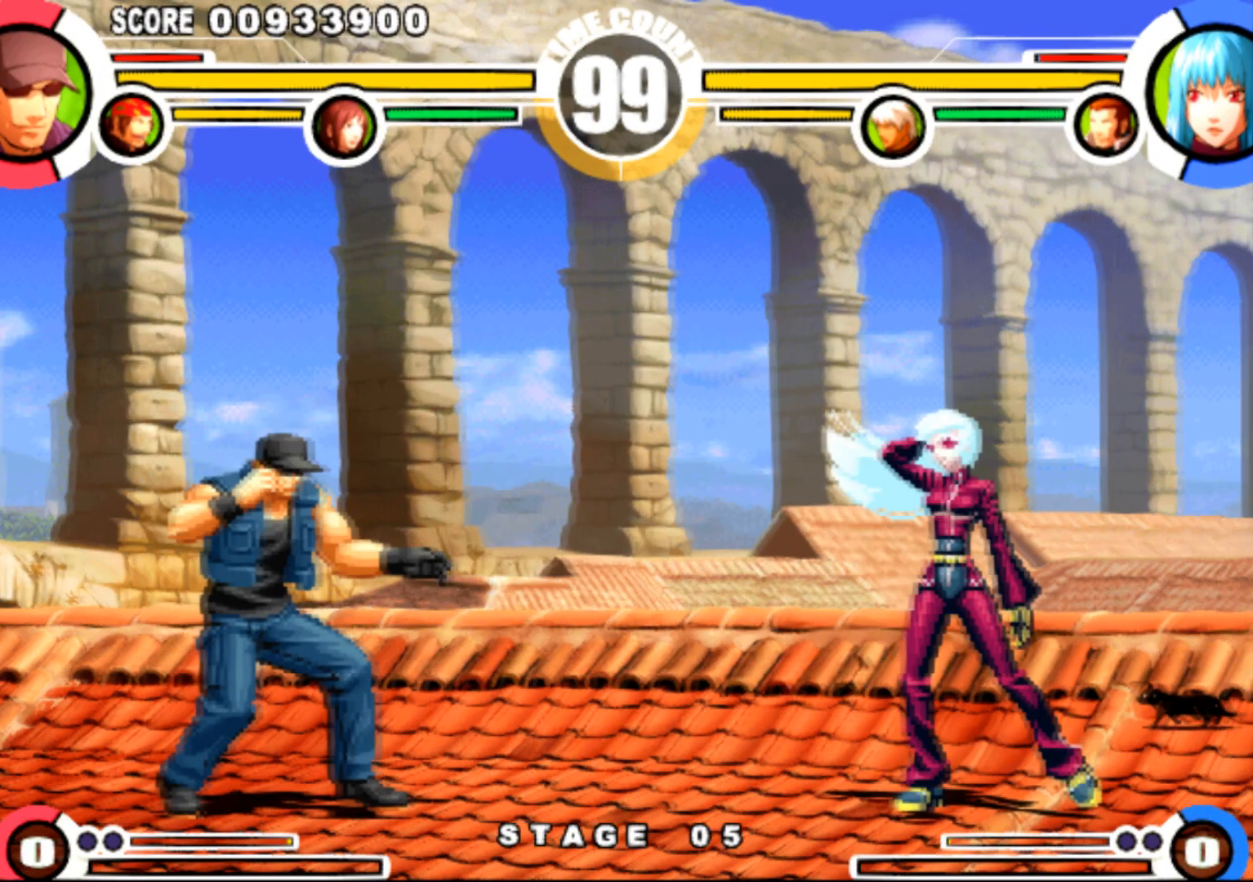
{"dt_ms": 985, "buttons": ["DPAD_UP", "DPAD_RIGHT"], "events": [[234, "DPAD_UP", "up"], [267, "DPAD_LEFT", "up"], [401, "CIRCLE", "down"], [484, "CIRCLE", "up"], [484, "DPAD_RIGHT", "down"], [684, "SQUARE", "down"], [751, "DPAD_RIGHT", "up"], [768, "SQUARE", "up"], [834, "DPAD_RIGHT", "down"], [901, "DPAD_UP", "down"]]}
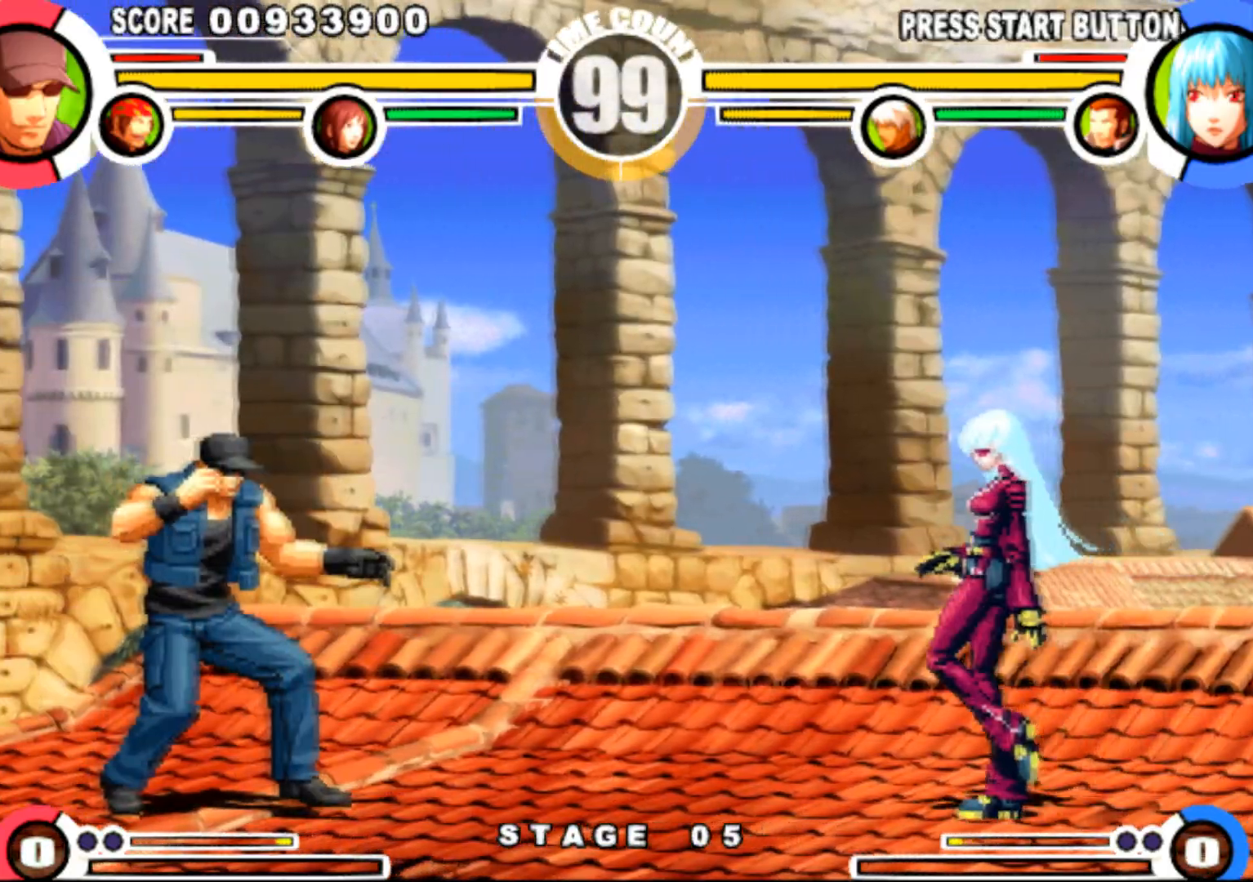
{"dt_ms": 500, "buttons": [], "events": [[216, "DPAD_RIGHT", "up"], [233, "DPAD_UP", "up"], [283, "CIRCLE", "down"], [350, "CIRCLE", "up"]]}
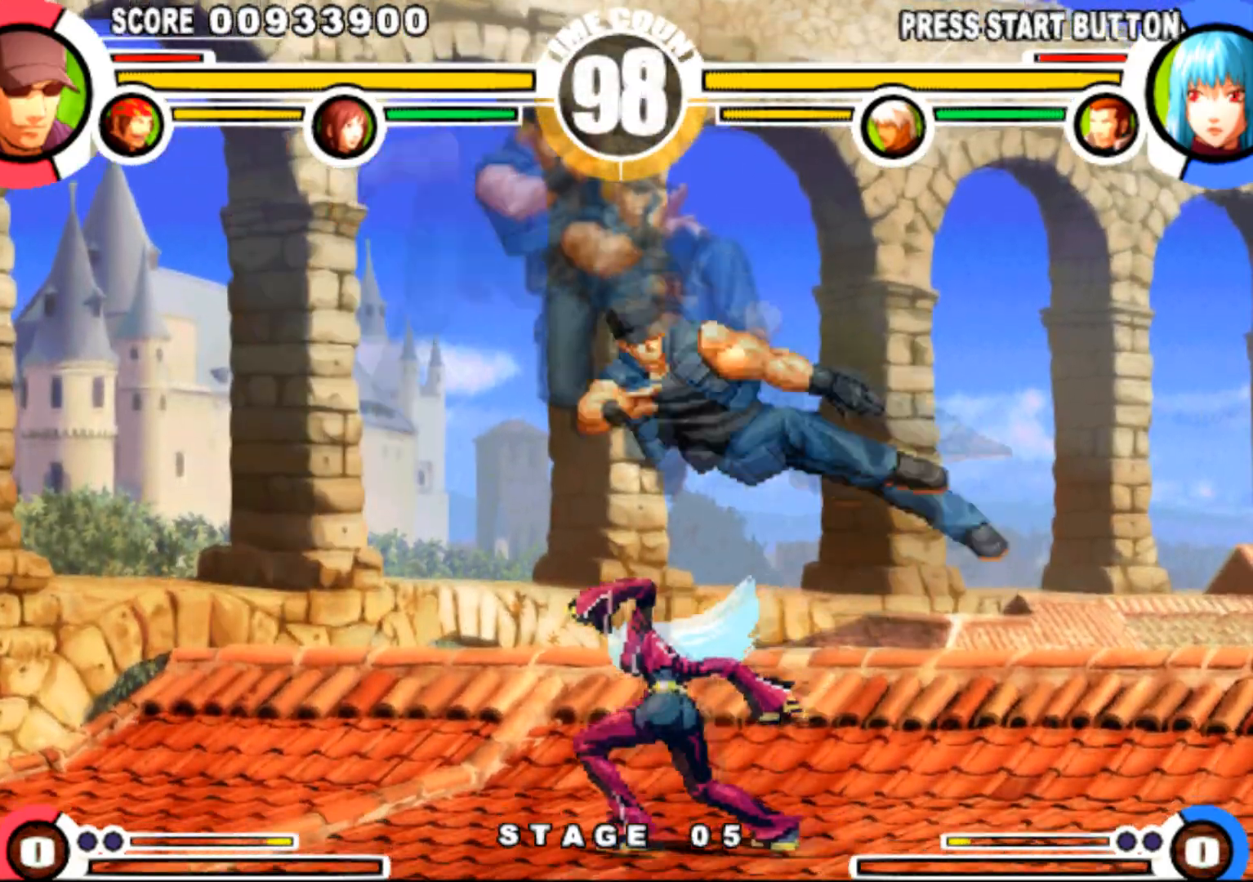
{"dt_ms": 501, "buttons": [], "events": [[84, "DPAD_RIGHT", "down"], [167, "DPAD_RIGHT", "up"], [217, "DPAD_LEFT", "down"], [234, "DPAD_UP", "down"], [317, "DPAD_LEFT", "up"], [317, "DPAD_UP", "up"]]}
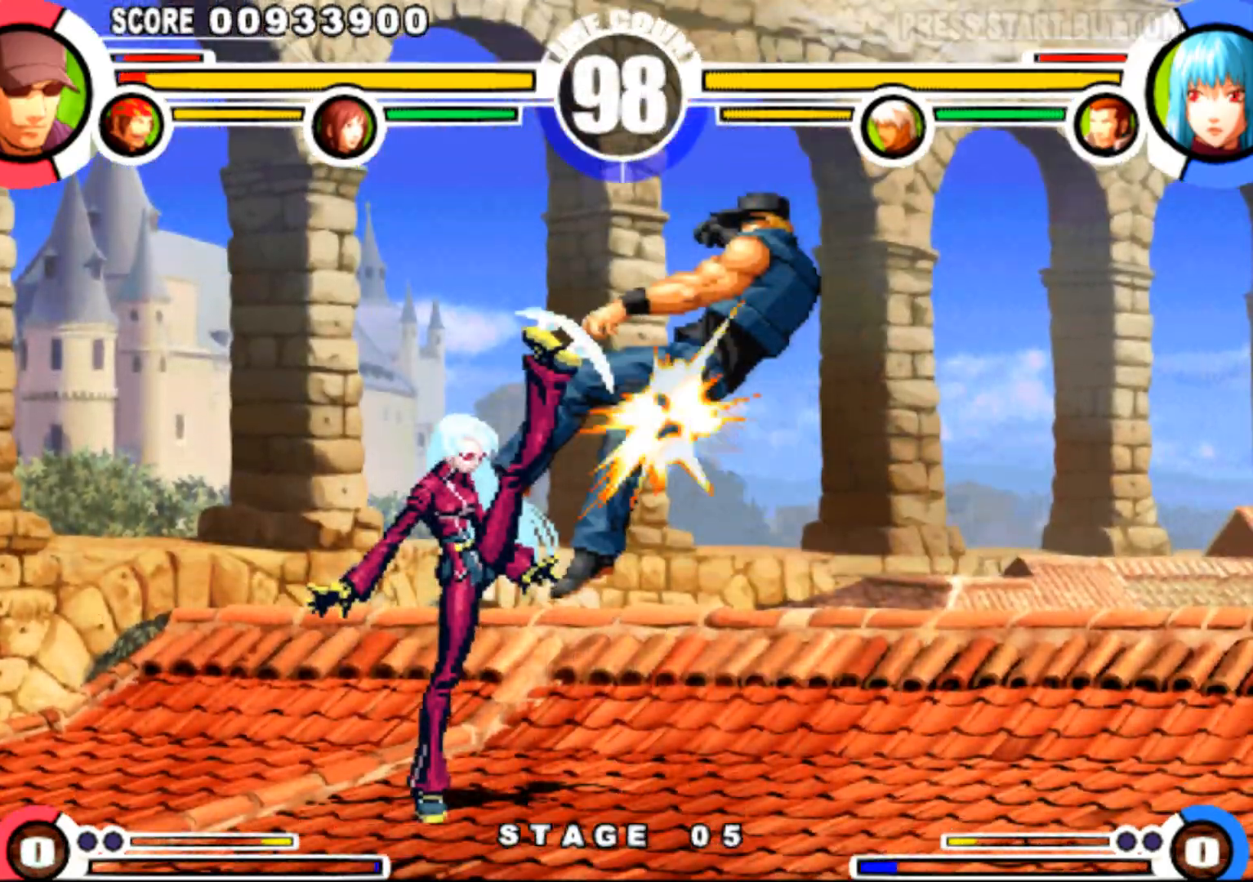
{"dt_ms": 500, "buttons": ["DPAD_DOWN"], "events": [[50, "SQUARE", "down"], [83, "DPAD_RIGHT", "down"], [116, "SQUARE", "up"], [383, "DPAD_RIGHT", "up"], [467, "DPAD_DOWN", "down"]]}
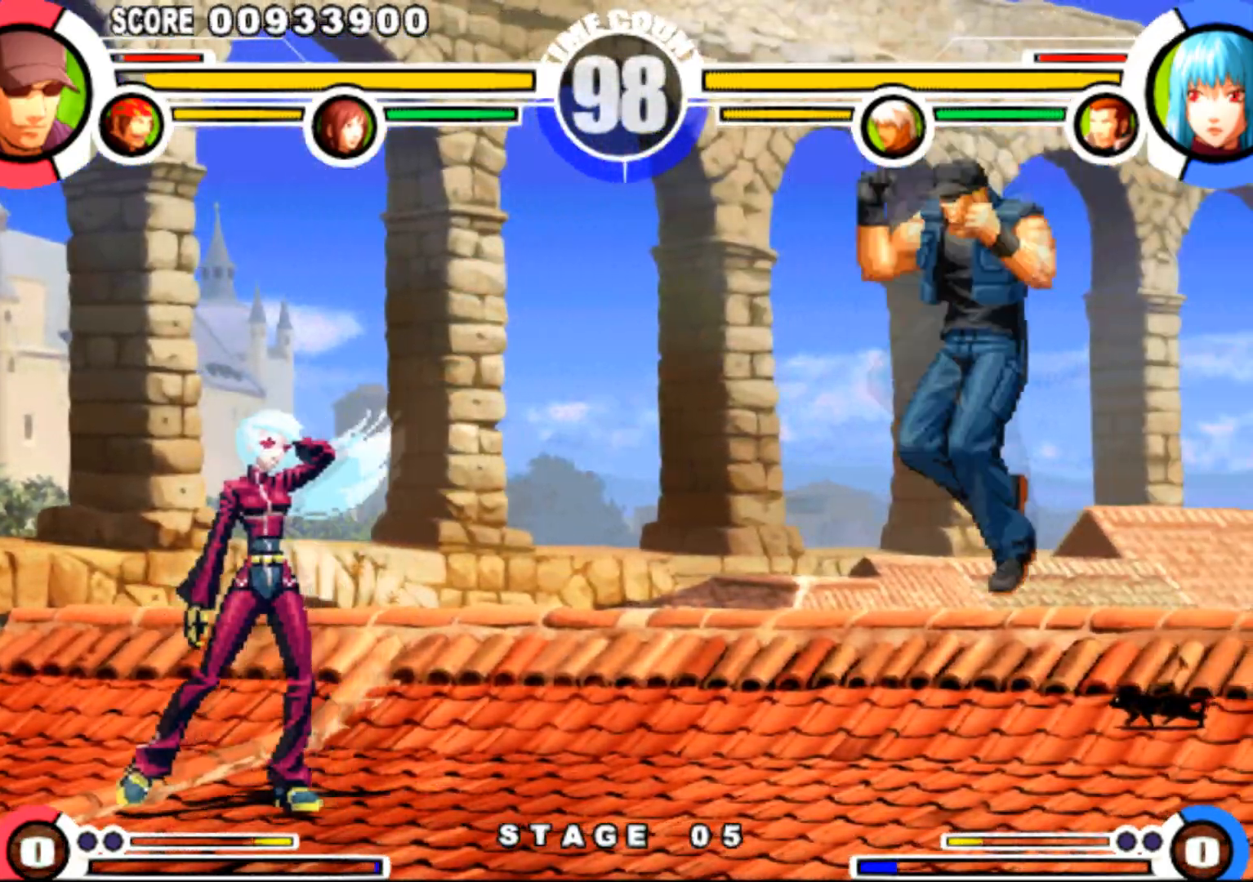
{"dt_ms": 501, "buttons": ["CIRCLE"], "events": [[17, "DPAD_DOWN", "up"], [50, "DPAD_LEFT", "down"], [50, "DPAD_UP", "down"], [350, "DPAD_UP", "up"], [367, "DPAD_LEFT", "up"], [451, "CIRCLE", "down"]]}
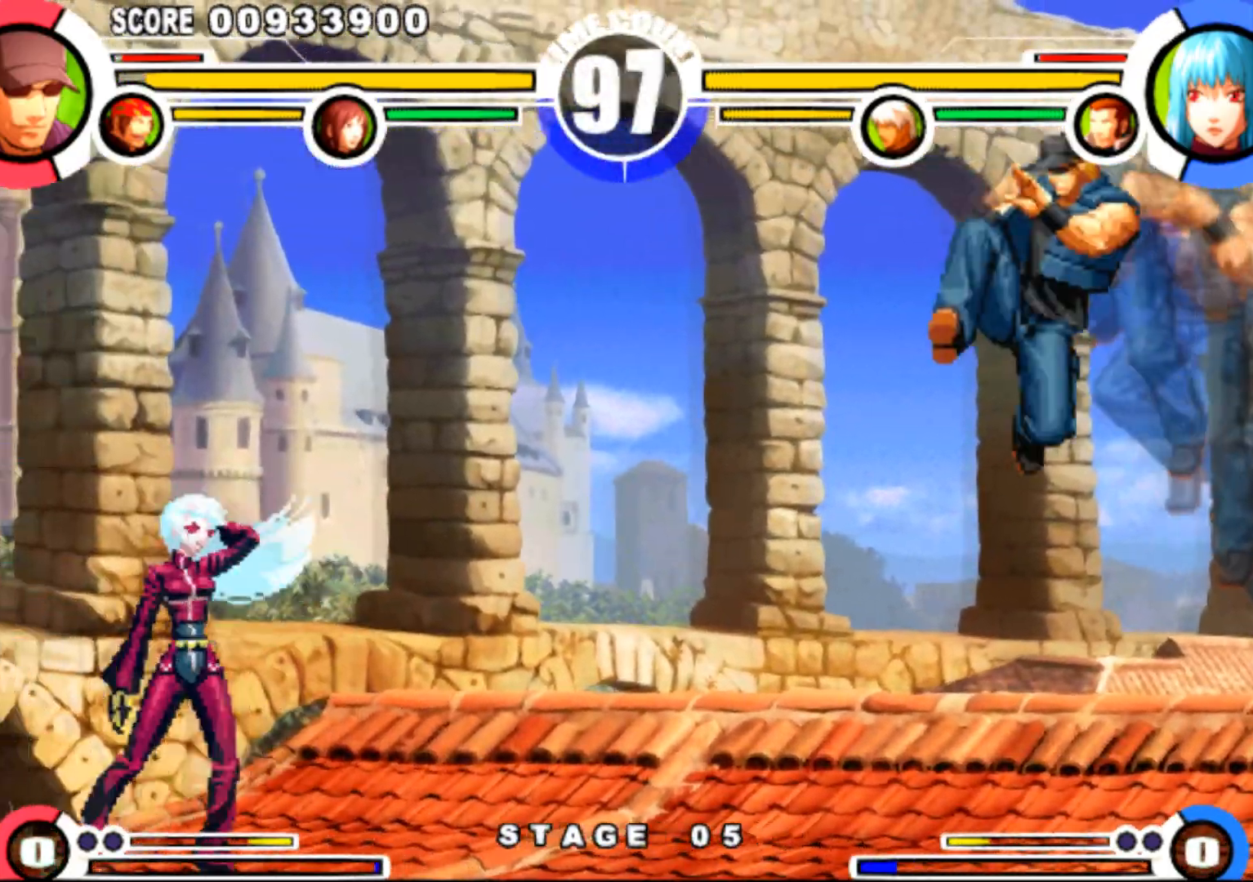
{"dt_ms": 500, "buttons": ["DPAD_RIGHT"], "events": [[16, "CIRCLE", "up"], [250, "DPAD_DOWN", "down"], [250, "DPAD_RIGHT", "down"], [367, "DPAD_DOWN", "up"]]}
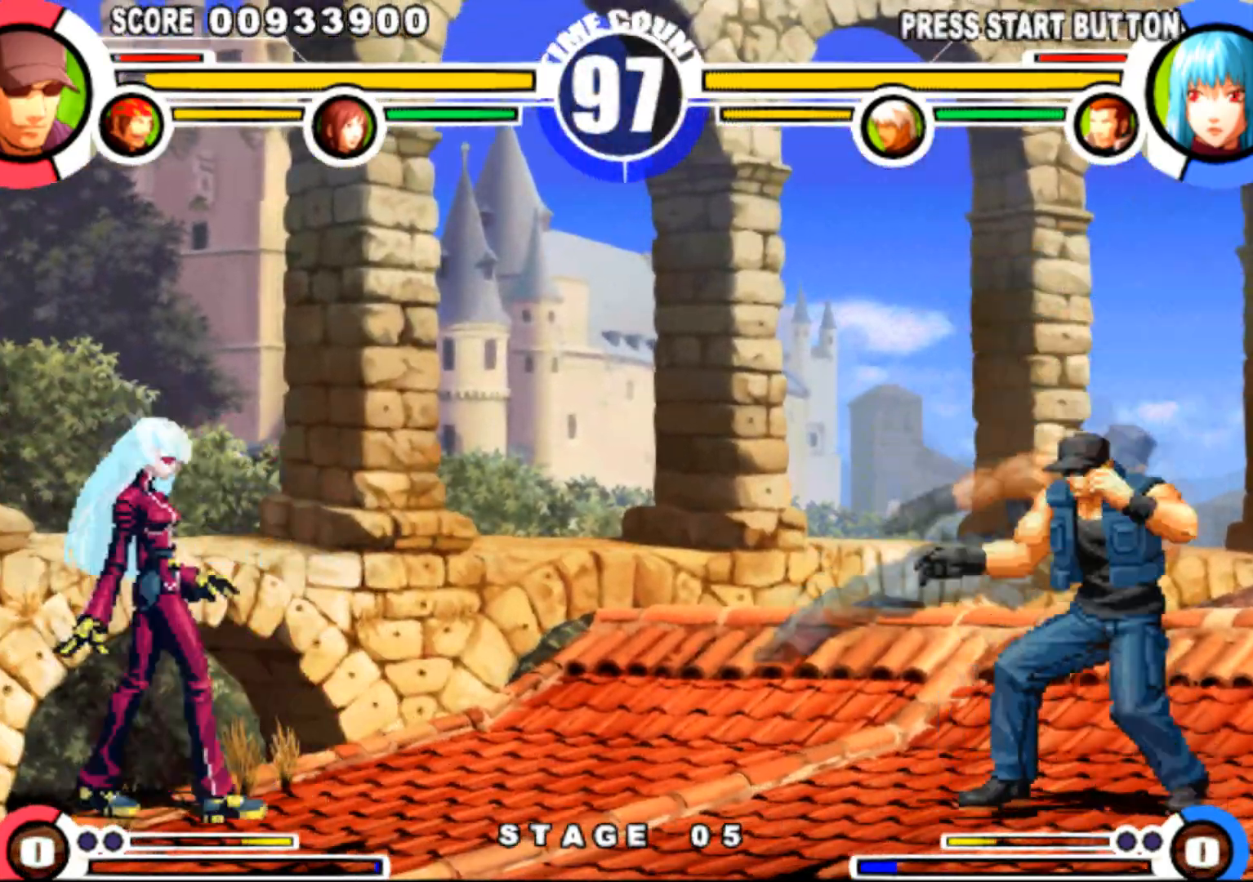
{"dt_ms": 501, "buttons": ["DPAD_DOWN", "DPAD_RIGHT"], "events": [[84, "DPAD_DOWN", "down"], [150, "DPAD_DOWN", "up"], [217, "DPAD_DOWN", "down"], [267, "DPAD_DOWN", "up"], [334, "DPAD_DOWN", "down"], [384, "DPAD_DOWN", "up"], [451, "DPAD_DOWN", "down"]]}
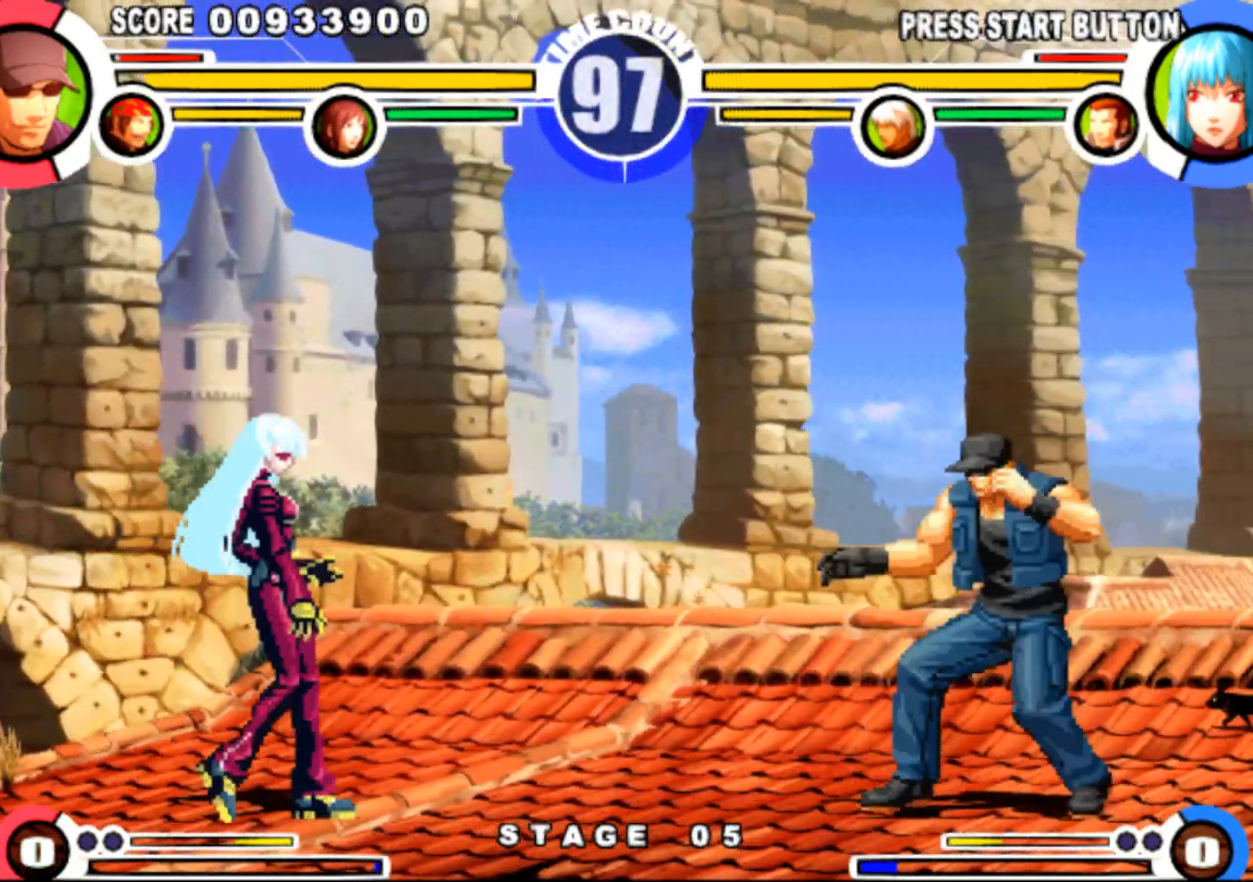
{"dt_ms": 500, "buttons": ["DPAD_RIGHT"], "events": [[116, "DPAD_DOWN", "up"]]}
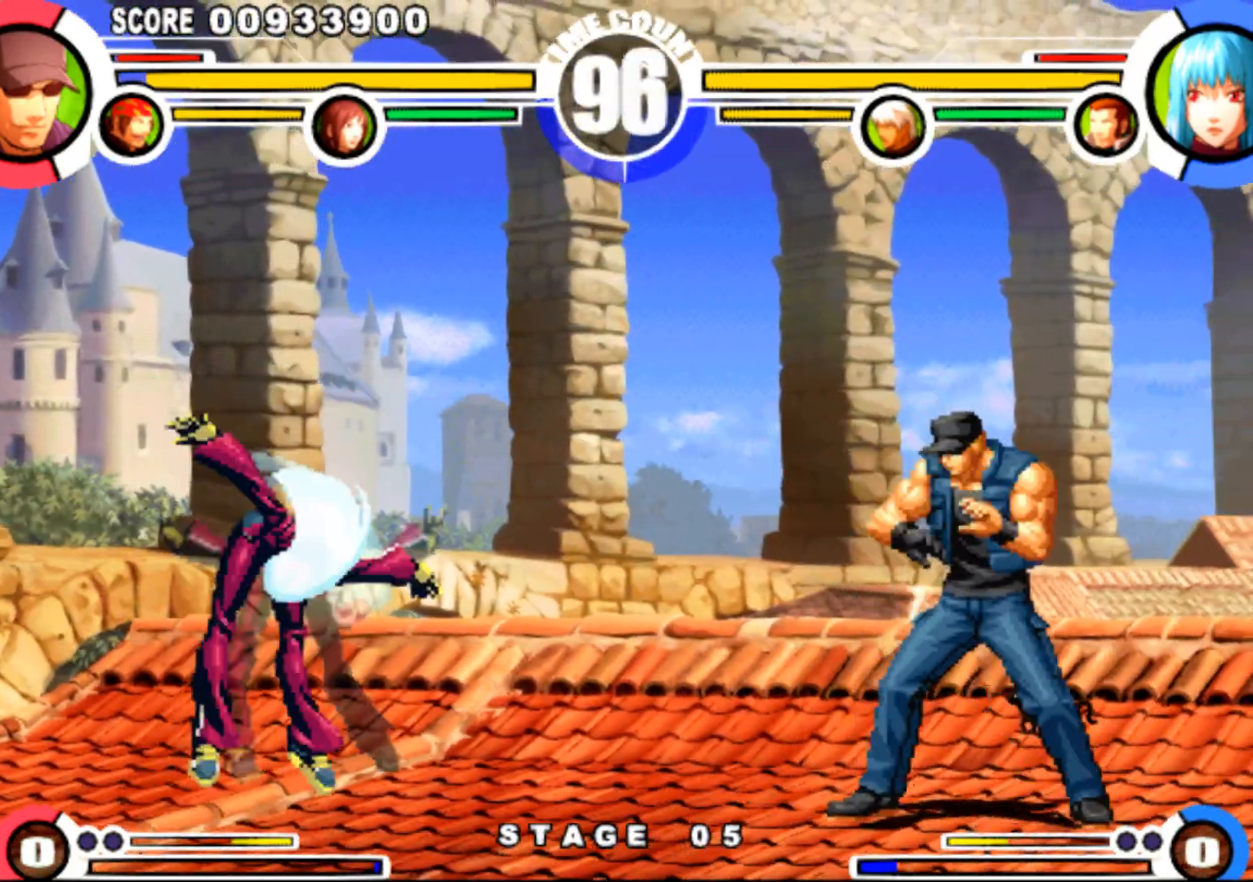
{"dt_ms": 501, "buttons": []}
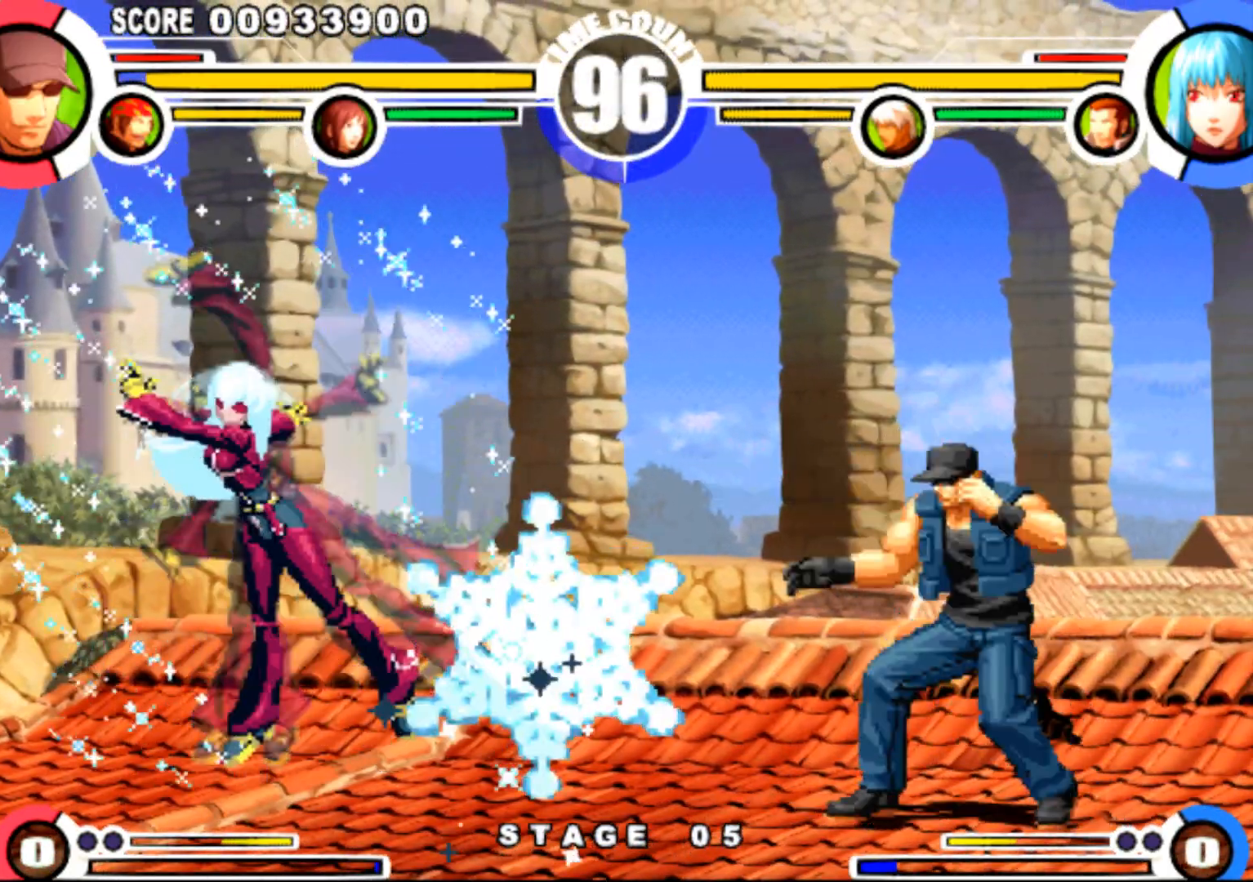
{"dt_ms": 500, "buttons": ["DPAD_DOWN"], "events": [[150, "CIRCLE", "down"], [200, "CIRCLE", "up"], [483, "DPAD_DOWN", "down"]]}
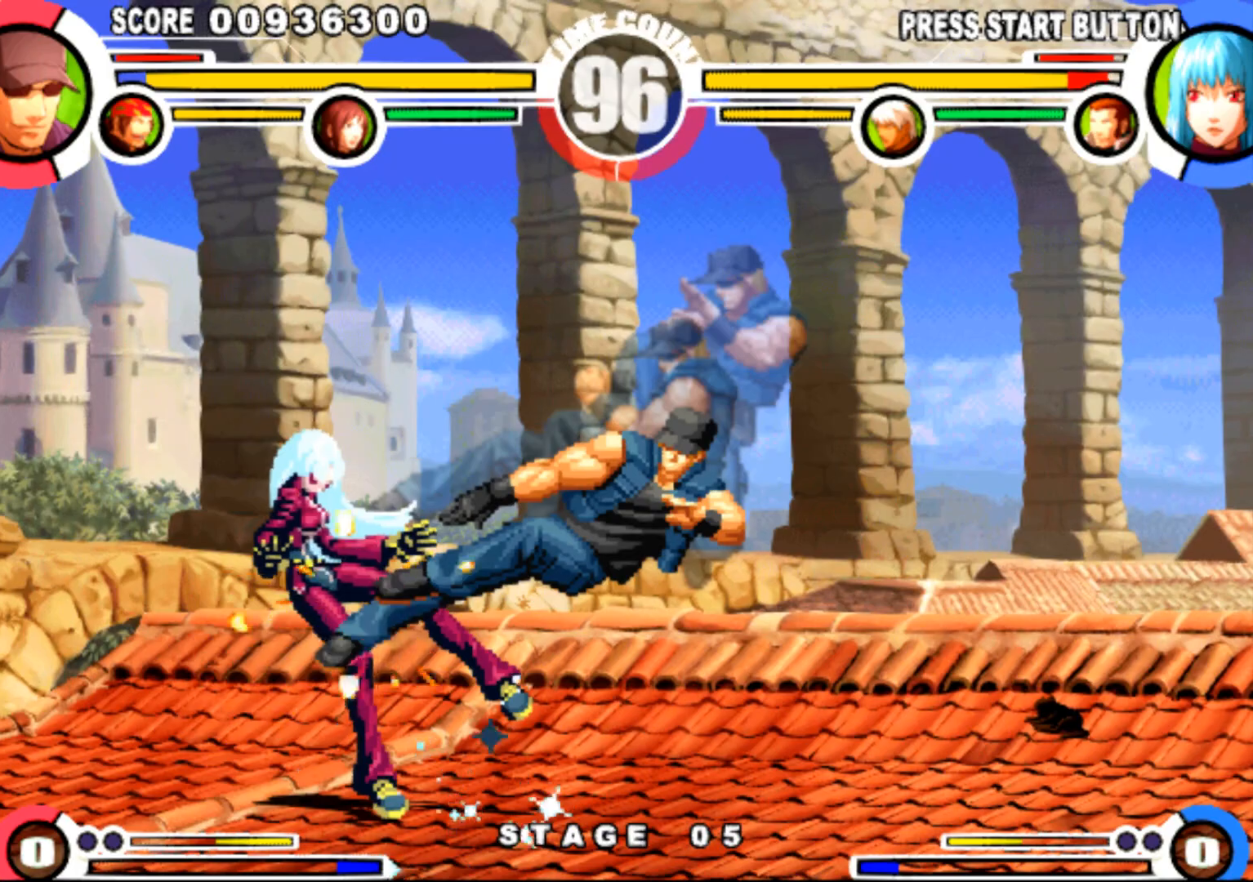
{"dt_ms": 501, "buttons": ["DPAD_DOWN"], "events": [[33, "DPAD_DOWN", "up"], [50, "DPAD_LEFT", "down"], [67, "DPAD_UP", "down"], [134, "DPAD_LEFT", "up"], [134, "DPAD_UP", "up"], [317, "CIRCLE", "down"], [401, "CIRCLE", "up"], [501, "DPAD_DOWN", "down"]]}
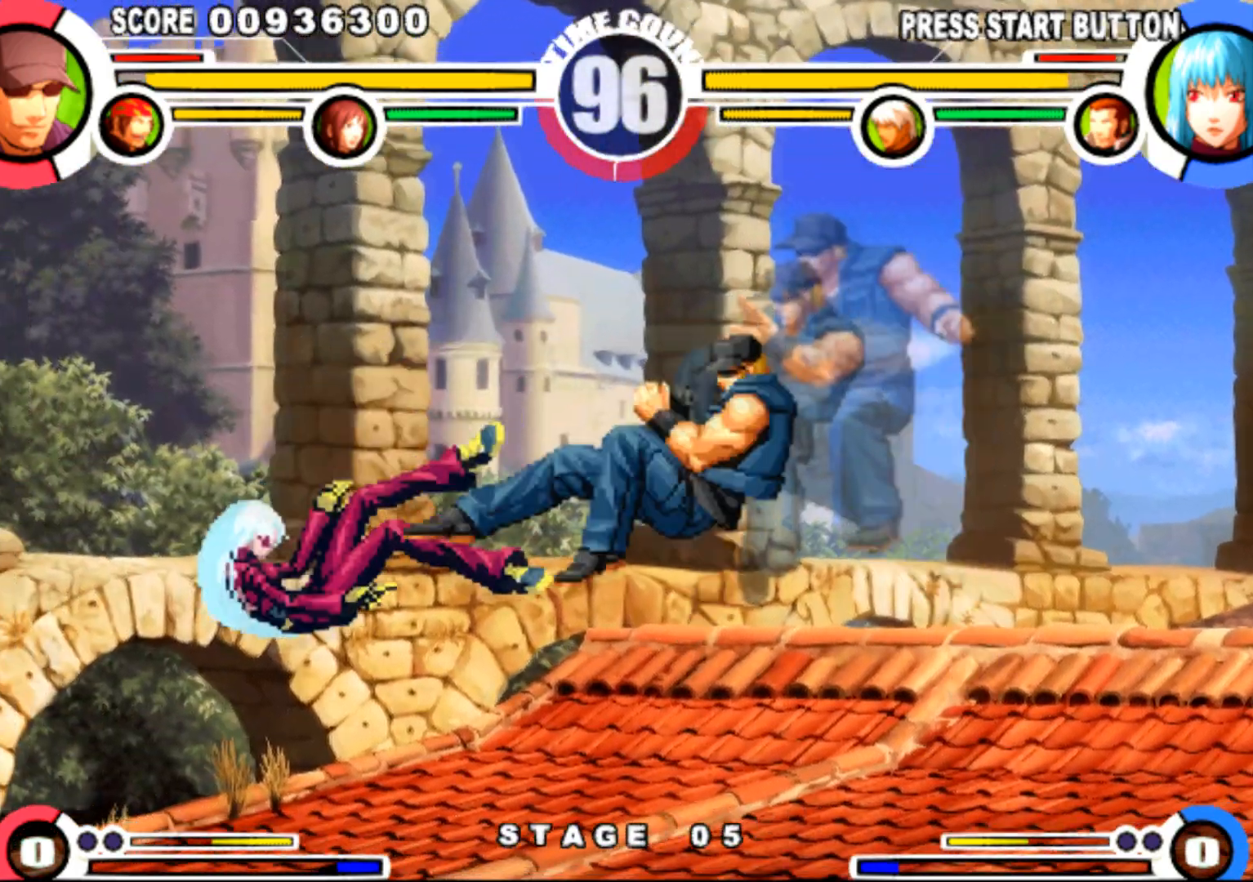
{"dt_ms": 500, "buttons": [], "events": [[50, "DPAD_DOWN", "up"], [50, "DPAD_LEFT", "down"], [83, "DPAD_UP", "down"], [133, "DPAD_LEFT", "up"], [133, "DPAD_UP", "up"], [383, "SQUARE", "down"], [450, "SQUARE", "up"]]}
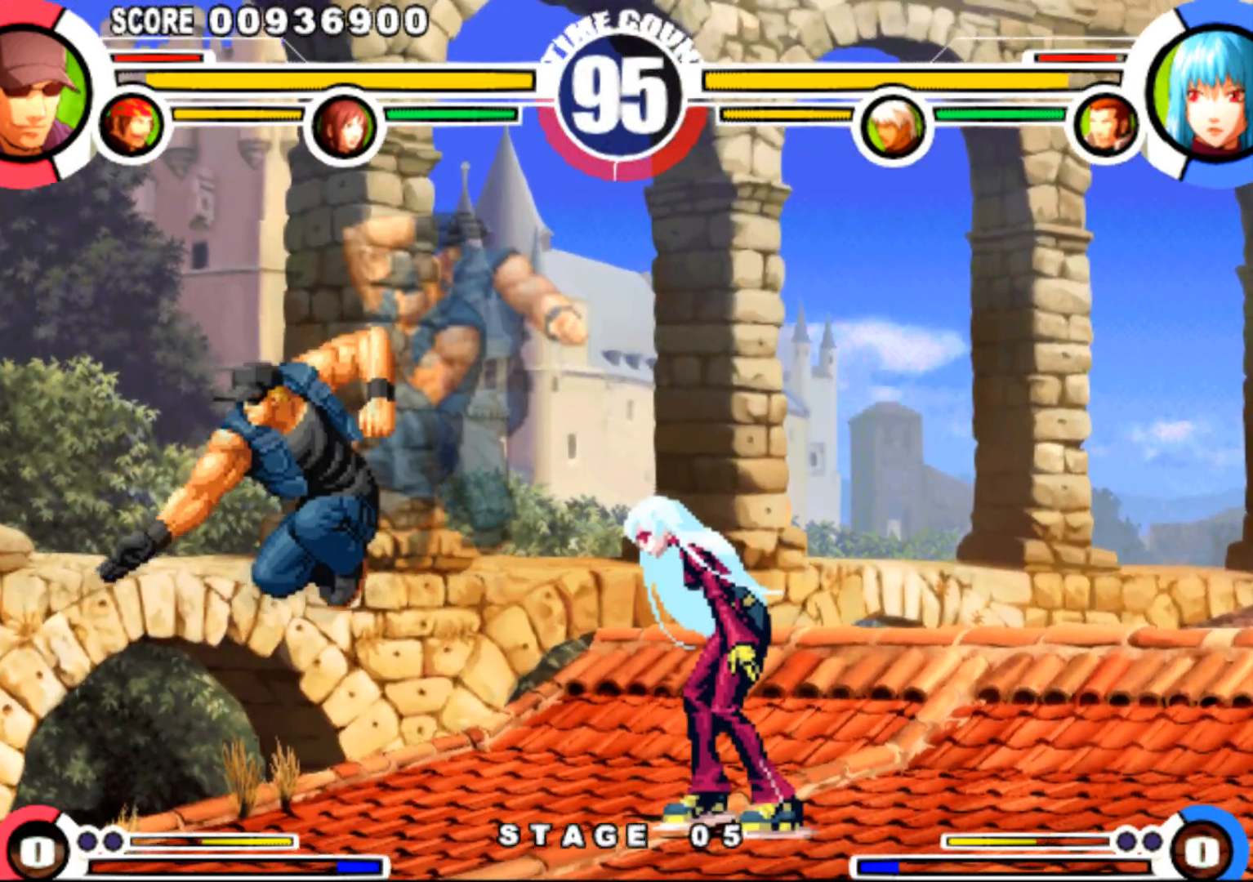
{"dt_ms": 501, "buttons": [], "events": [[50, "DPAD_RIGHT", "down"], [117, "DPAD_UP", "down"], [184, "DPAD_RIGHT", "up"], [184, "DPAD_UP", "up"], [417, "SQUARE", "down"], [484, "SQUARE", "up"]]}
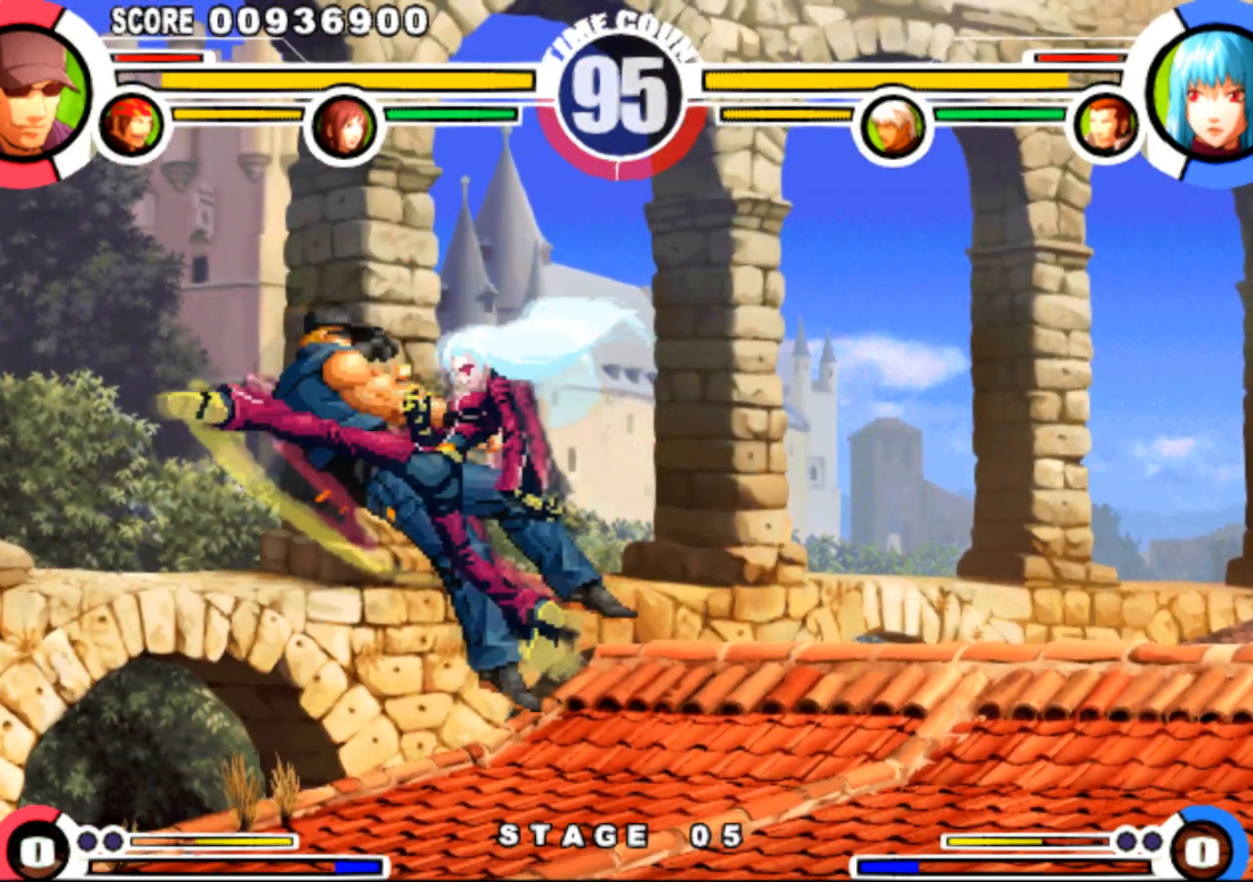
{"dt_ms": 500, "buttons": [], "events": []}
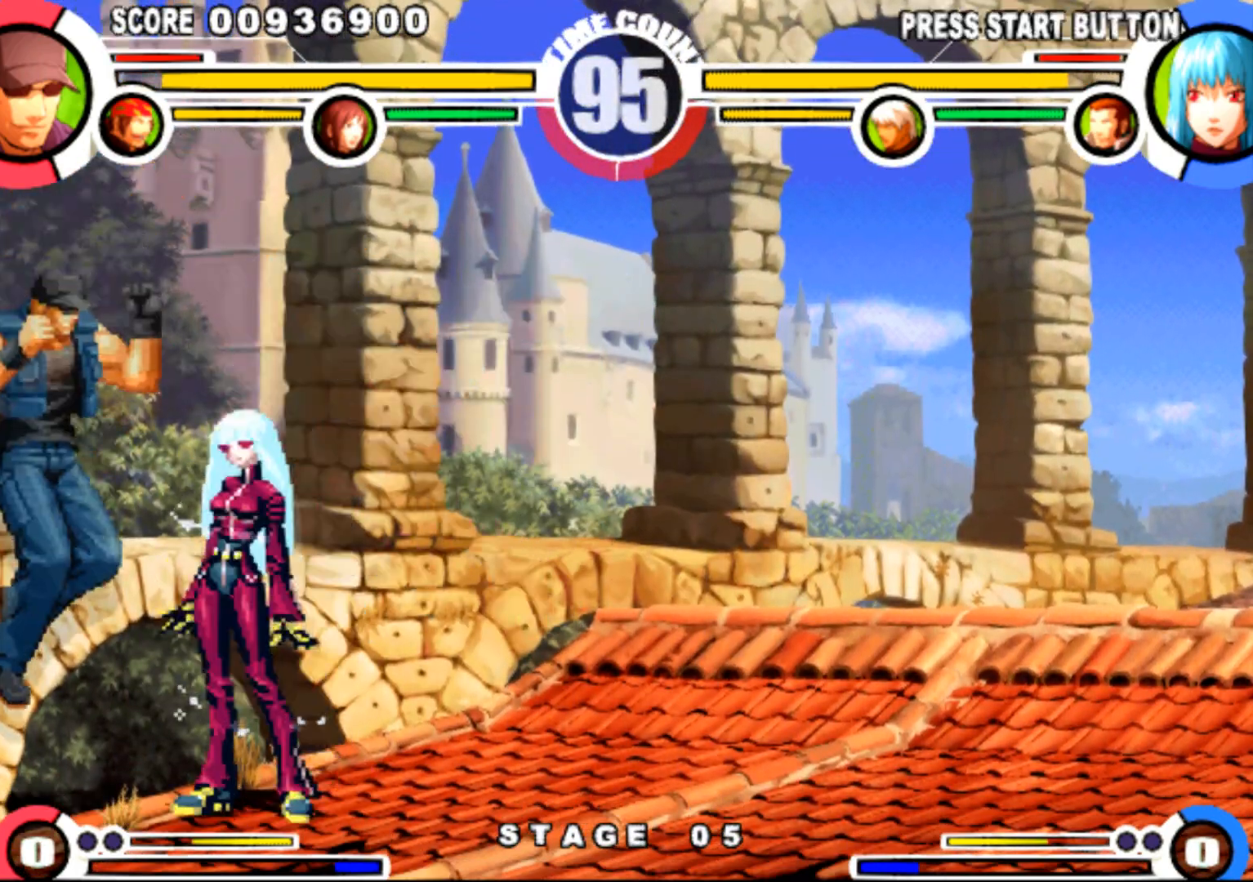
{"dt_ms": 501, "buttons": ["DPAD_DOWN", "DPAD_LEFT"], "events": [[33, "SQUARE", "down"], [33, "TRIANGLE", "down"], [67, "SQUARE", "up"], [67, "TRIANGLE", "up"], [117, "SQUARE", "down"], [117, "TRIANGLE", "down"], [167, "SQUARE", "up"], [184, "TRIANGLE", "up"], [350, "DPAD_RIGHT", "down"], [401, "DPAD_DOWN", "down"], [434, "DPAD_RIGHT", "up"], [484, "DPAD_LEFT", "down"]]}
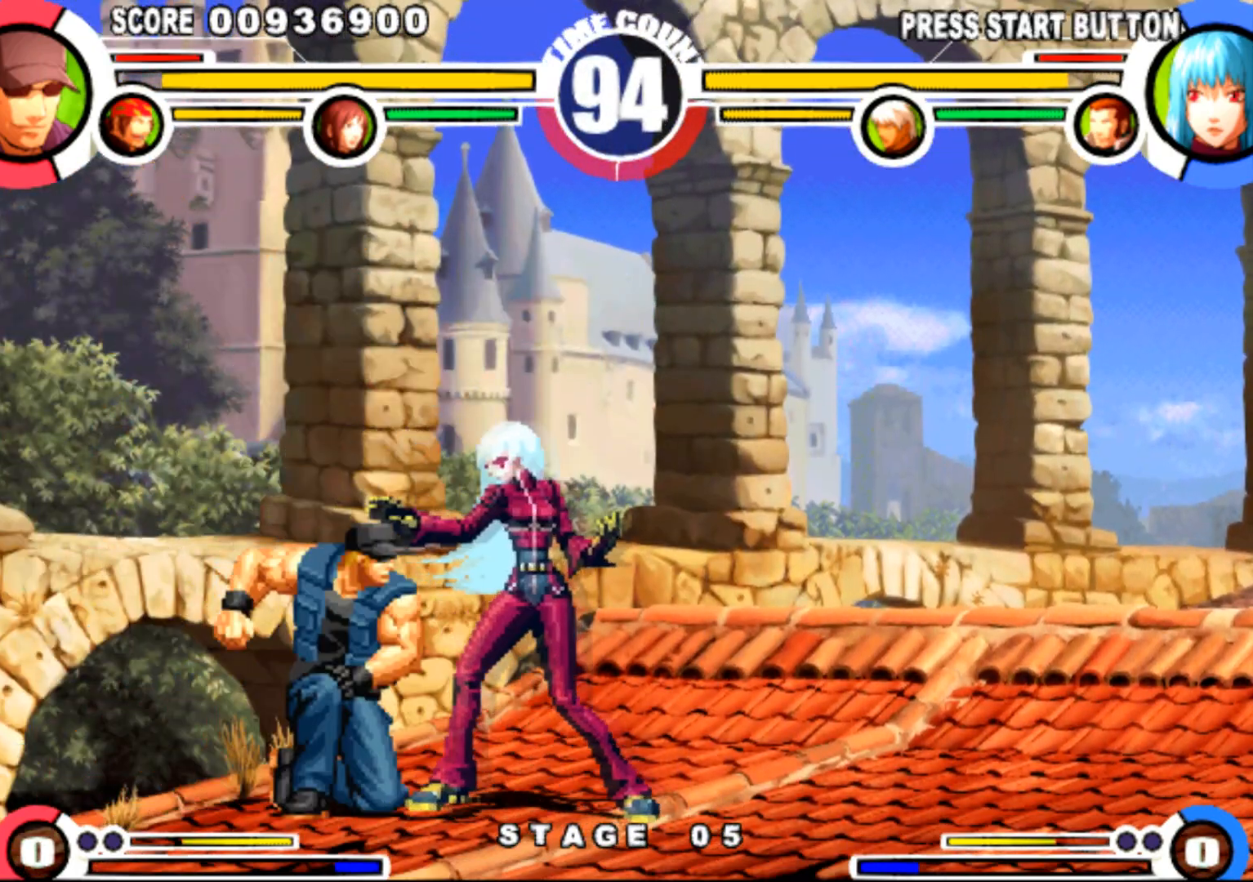
{"dt_ms": 500, "buttons": ["DPAD_DOWN", "DPAD_LEFT"], "events": [[33, "DPAD_DOWN", "up"], [66, "CROSS", "down"], [150, "CROSS", "up"], [400, "DPAD_DOWN", "down"]]}
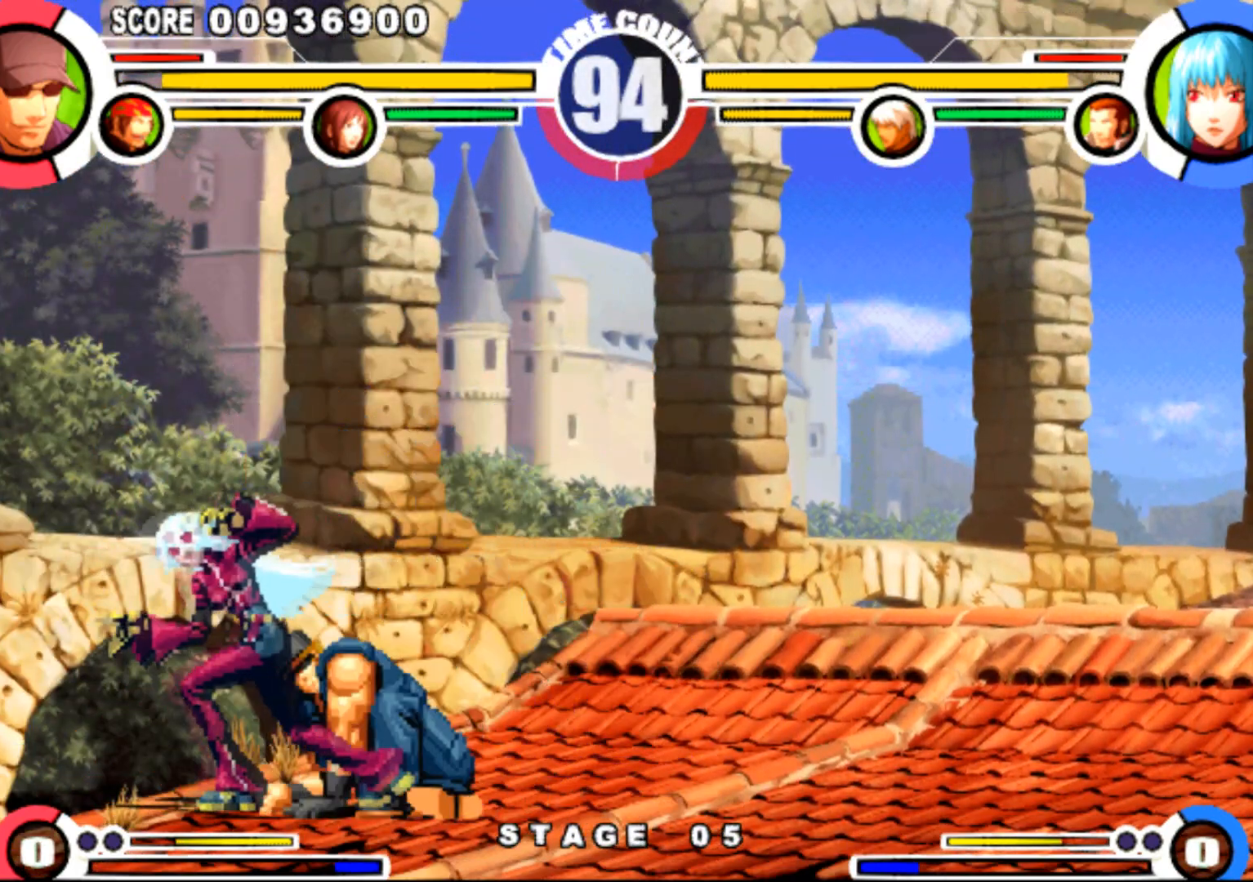
{"dt_ms": 501, "buttons": ["DPAD_DOWN", "DPAD_RIGHT"], "events": [[84, "CROSS", "down"], [167, "DPAD_DOWN", "up"], [217, "DPAD_LEFT", "up"], [250, "DPAD_DOWN", "down"], [250, "DPAD_RIGHT", "down"], [384, "CROSS", "up"]]}
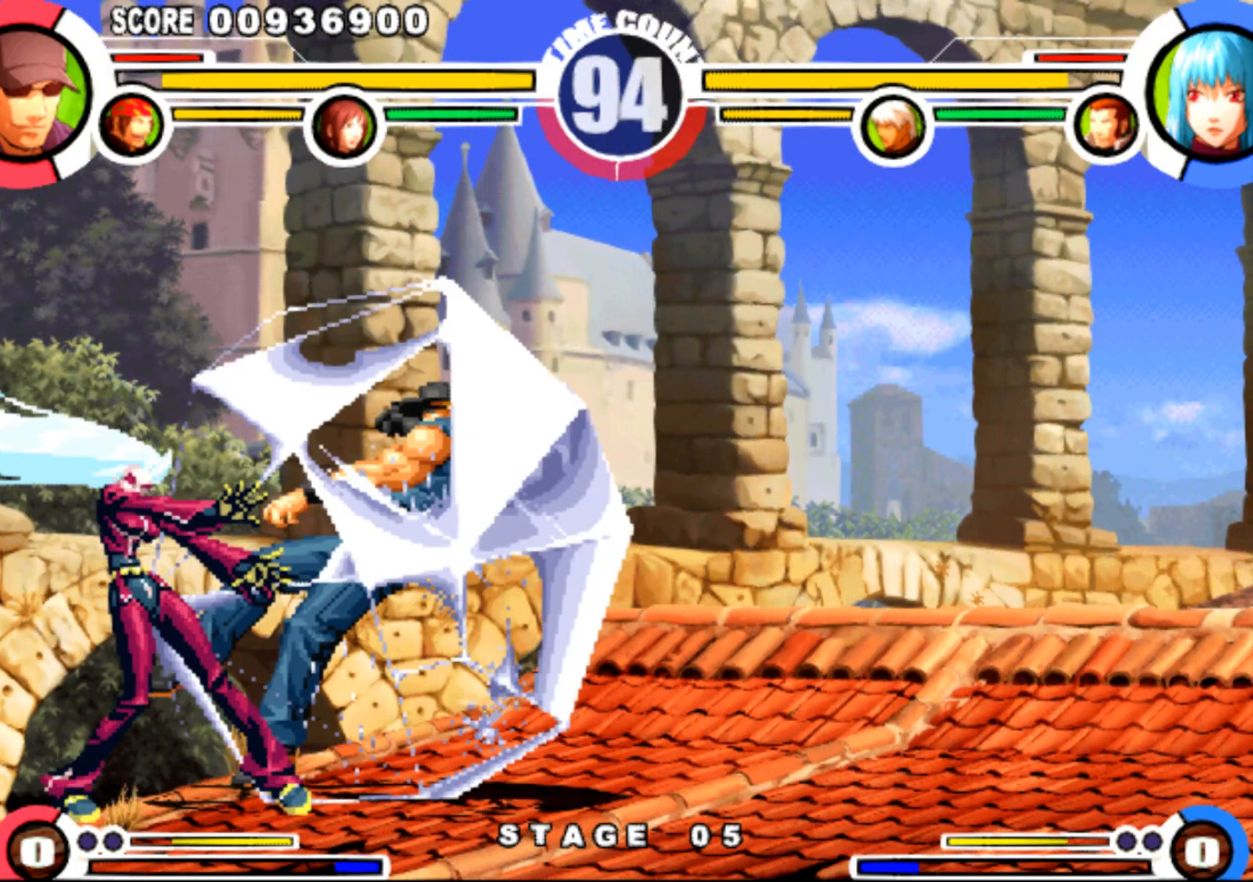
{"dt_ms": 500, "buttons": ["CROSS", "DPAD_DOWN", "DPAD_RIGHT"], "events": [[50, "CROSS", "down"], [66, "R1", "down"], [233, "SQUARE", "down"], [300, "CROSS", "up"], [317, "R1", "up"], [333, "SQUARE", "up"], [350, "SQUARE", "down"], [367, "TRIANGLE", "down"], [450, "CROSS", "down"], [450, "TRIANGLE", "up"], [483, "SQUARE", "up"]]}